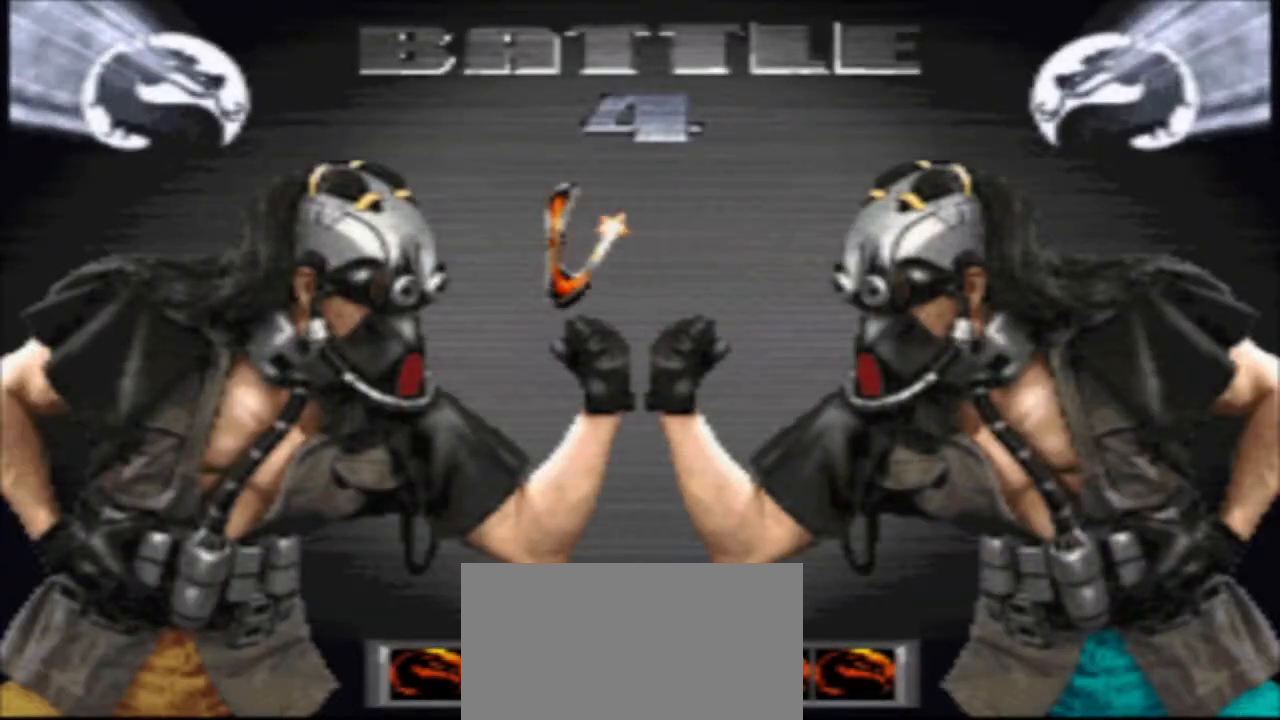
Gameplay with a controller (arcade stick); each line is a JSON object with the inputs held at the frame after it. "events" lists button and stick changes between this image and that frame as [ms after this image, input, new state], when the widget could be followed in between. Not read: L3 R3.
{"buttons": ["SQUARE"], "events": [[333, "SQUARE", "down"]]}
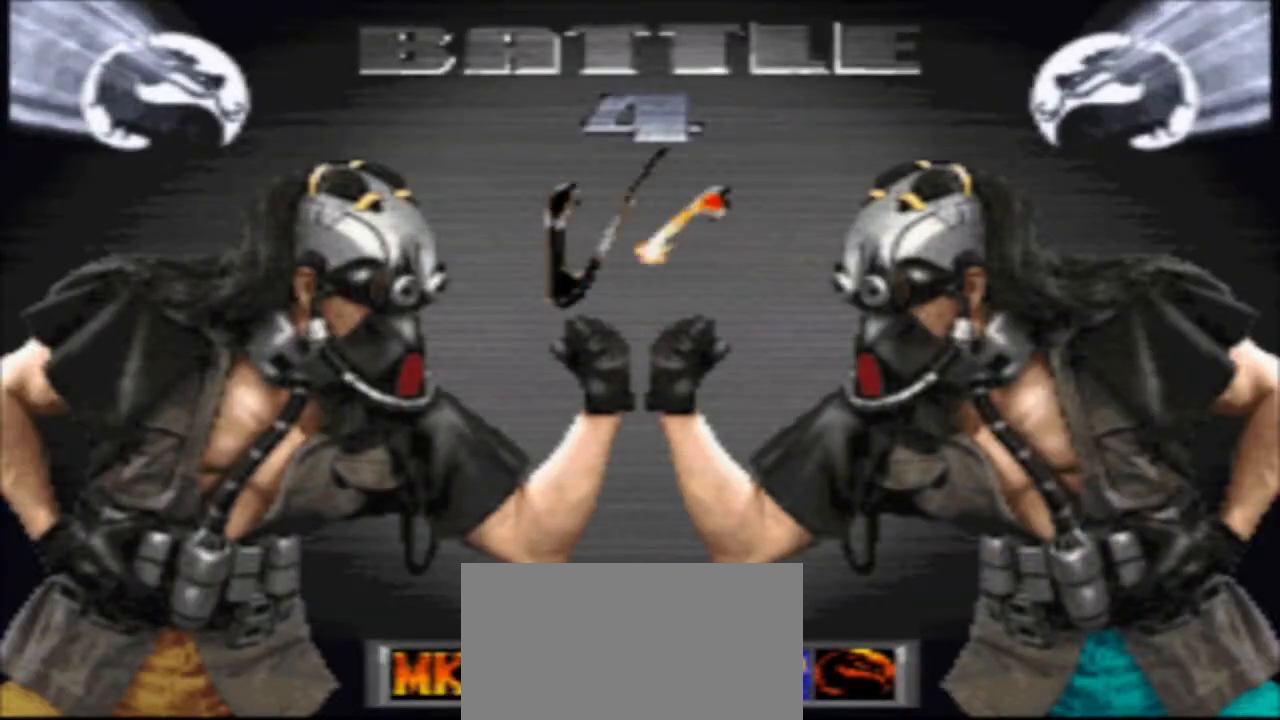
{"buttons": ["SQUARE"], "events": [[33, "SQUARE", "up"], [133, "SQUARE", "down"]]}
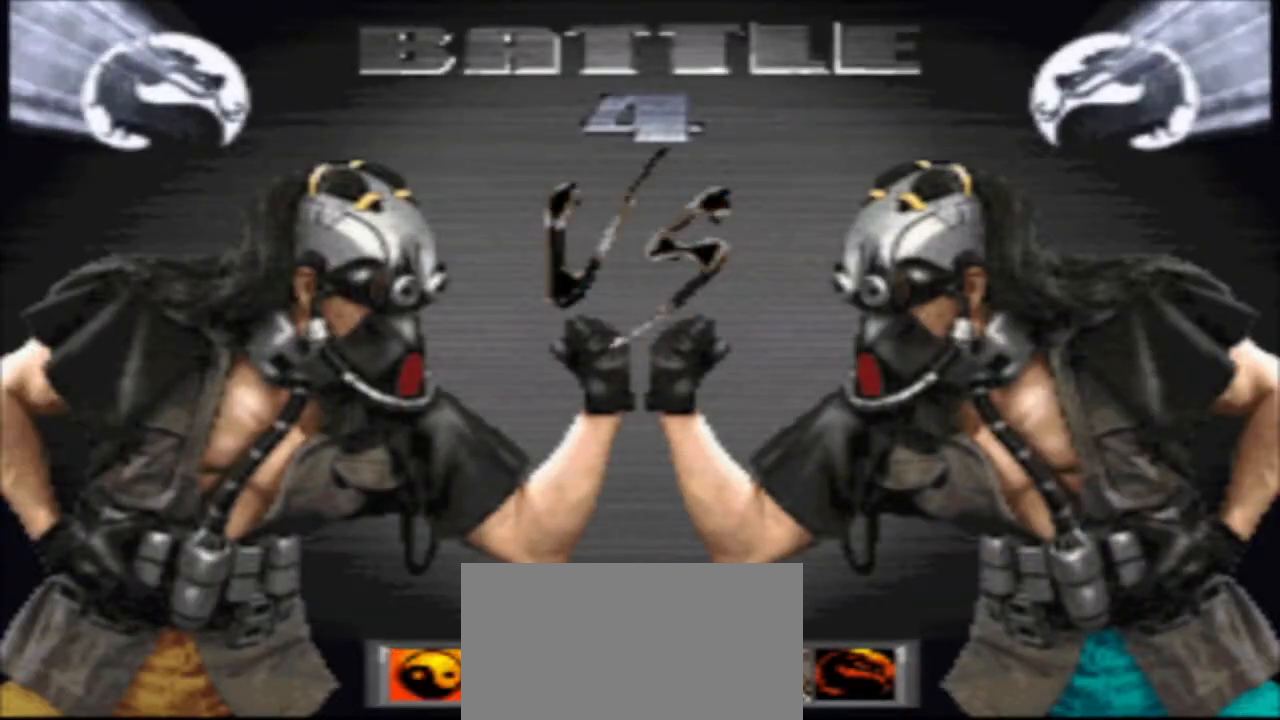
{"buttons": [], "events": [[233, "SQUARE", "up"], [300, "SQUARE", "down"], [467, "SQUARE", "up"]]}
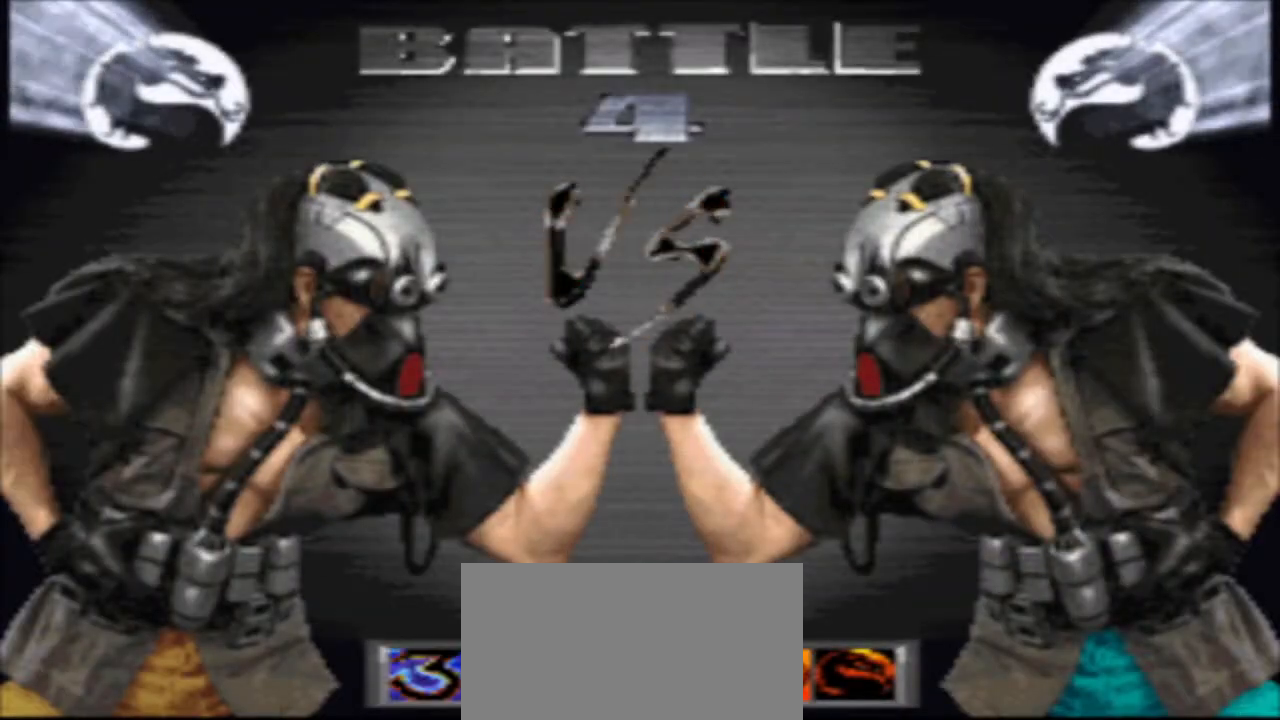
{"buttons": ["SQUARE"], "events": [[33, "SQUARE", "down"]]}
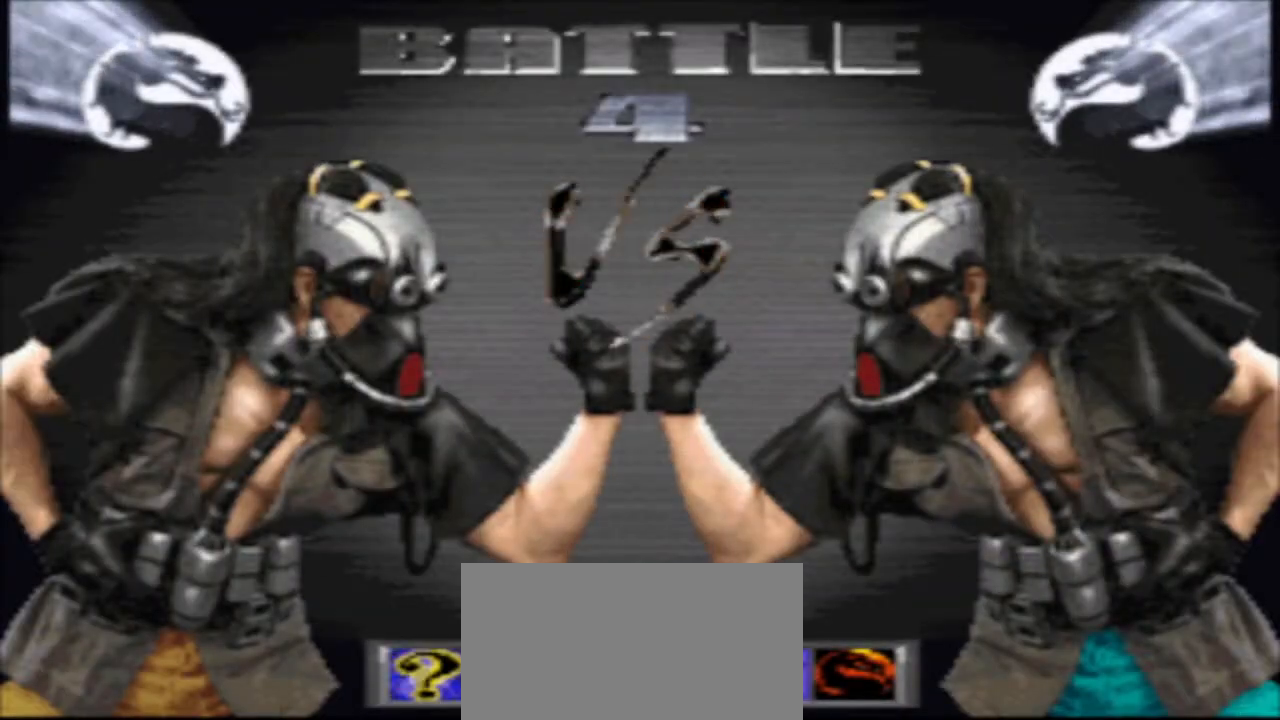
{"buttons": ["SQUARE"], "events": [[67, "SQUARE", "up"], [133, "SQUARE", "down"], [300, "SQUARE", "up"], [367, "SQUARE", "down"]]}
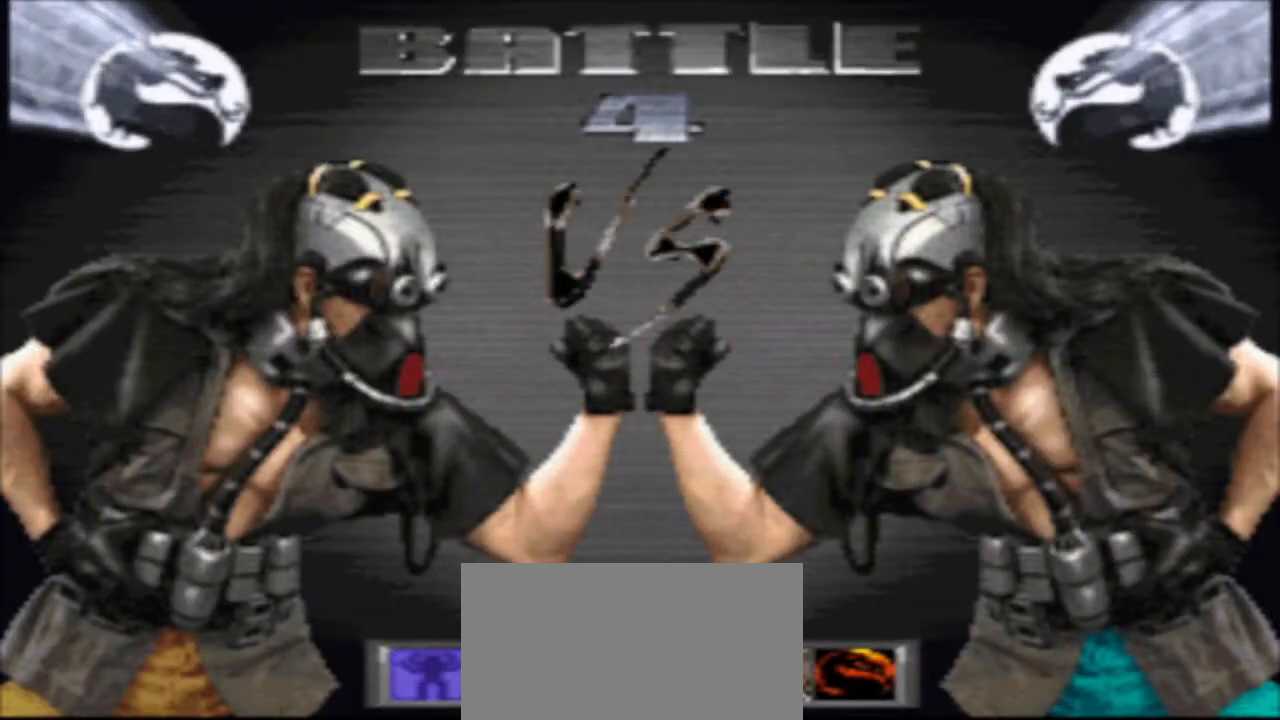
{"buttons": ["SQUARE"], "events": [[200, "SQUARE", "up"], [267, "SQUARE", "down"], [433, "SQUARE", "up"], [500, "SQUARE", "down"]]}
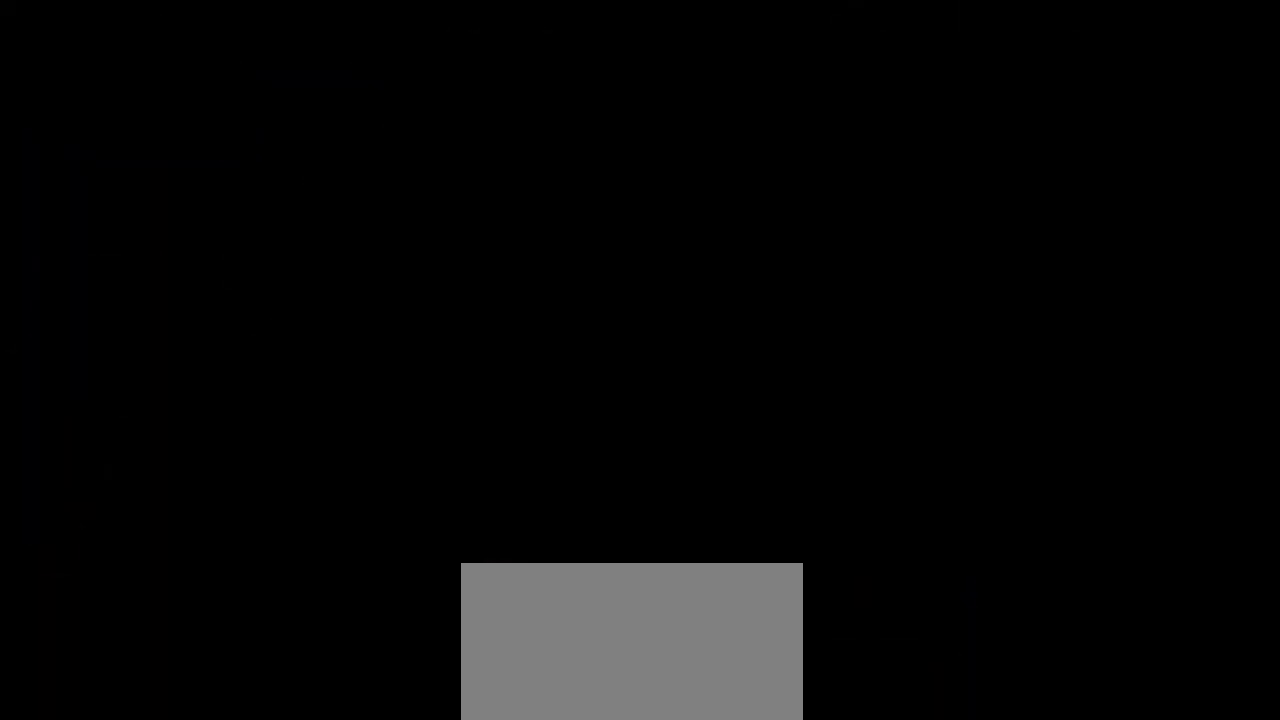
{"buttons": [], "events": [[133, "SQUARE", "up"], [200, "SQUARE", "down"], [333, "SQUARE", "up"], [400, "SQUARE", "down"], [500, "SQUARE", "up"]]}
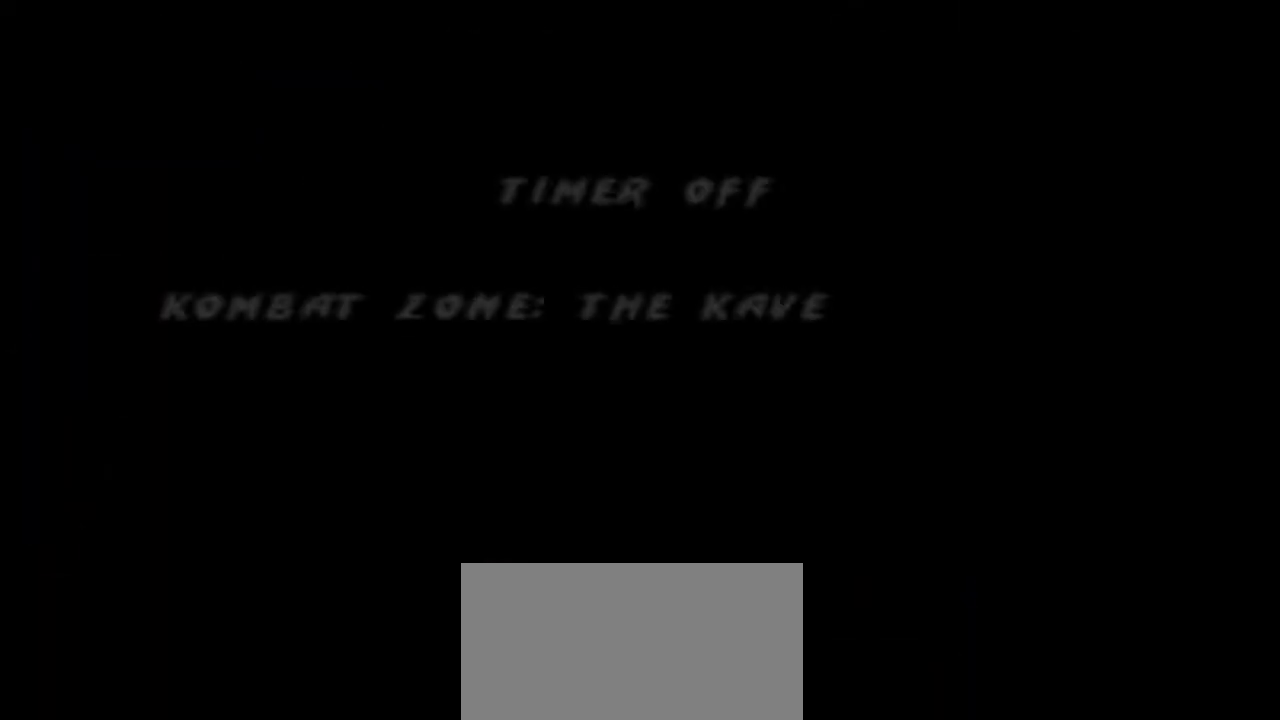
{"buttons": [], "events": [[100, "SQUARE", "down"], [200, "SQUARE", "up"], [300, "SQUARE", "down"], [400, "SQUARE", "up"]]}
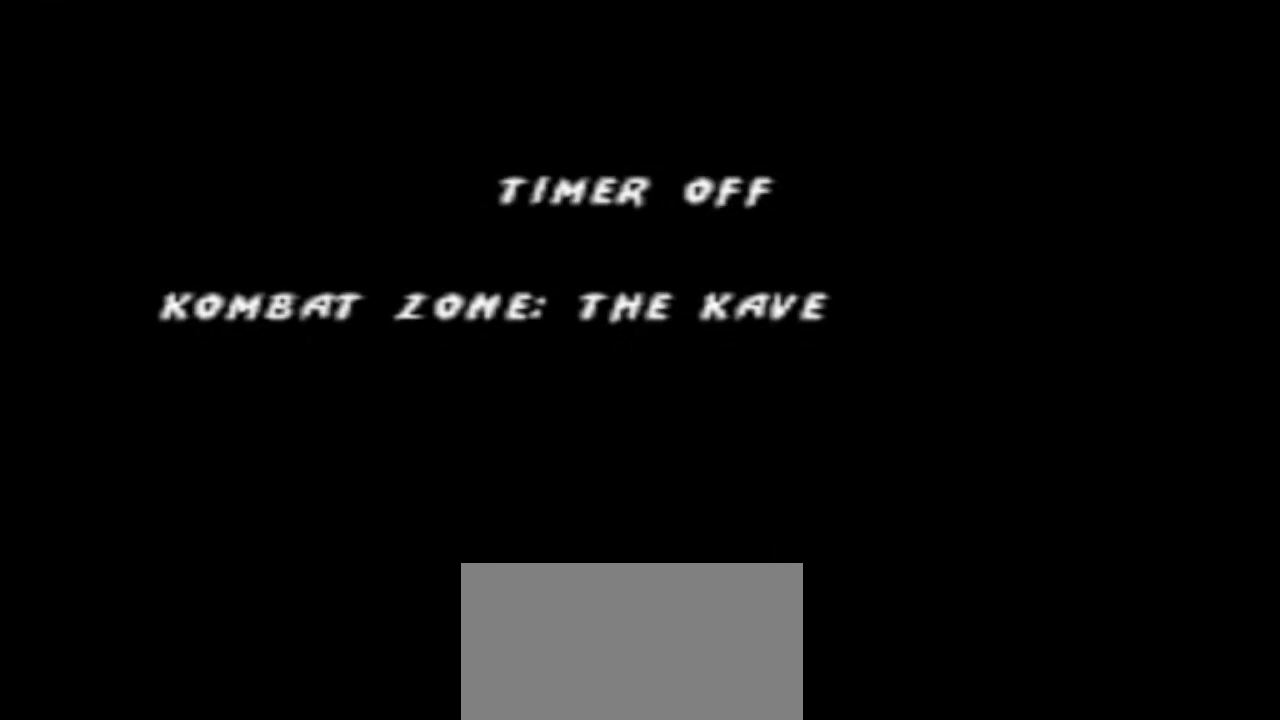
{"buttons": [], "events": []}
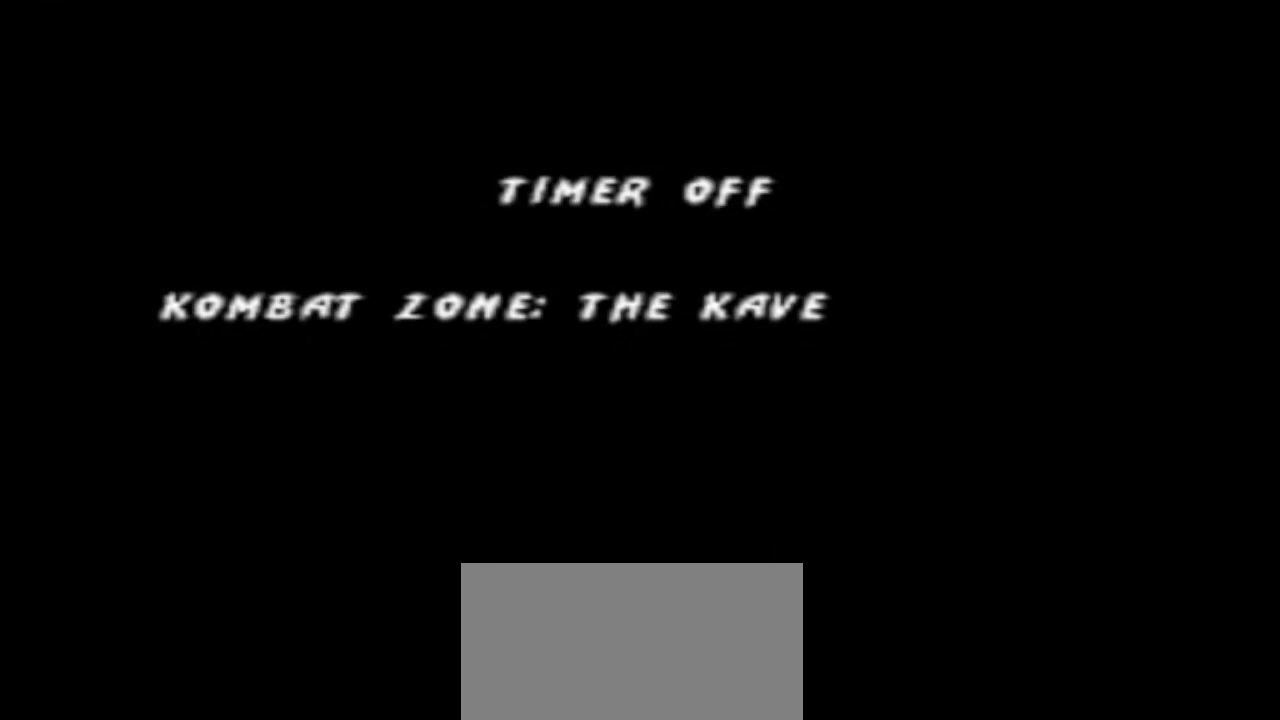
{"buttons": [], "events": [[300, "DPAD_RIGHT", "down"], [433, "DPAD_RIGHT", "up"]]}
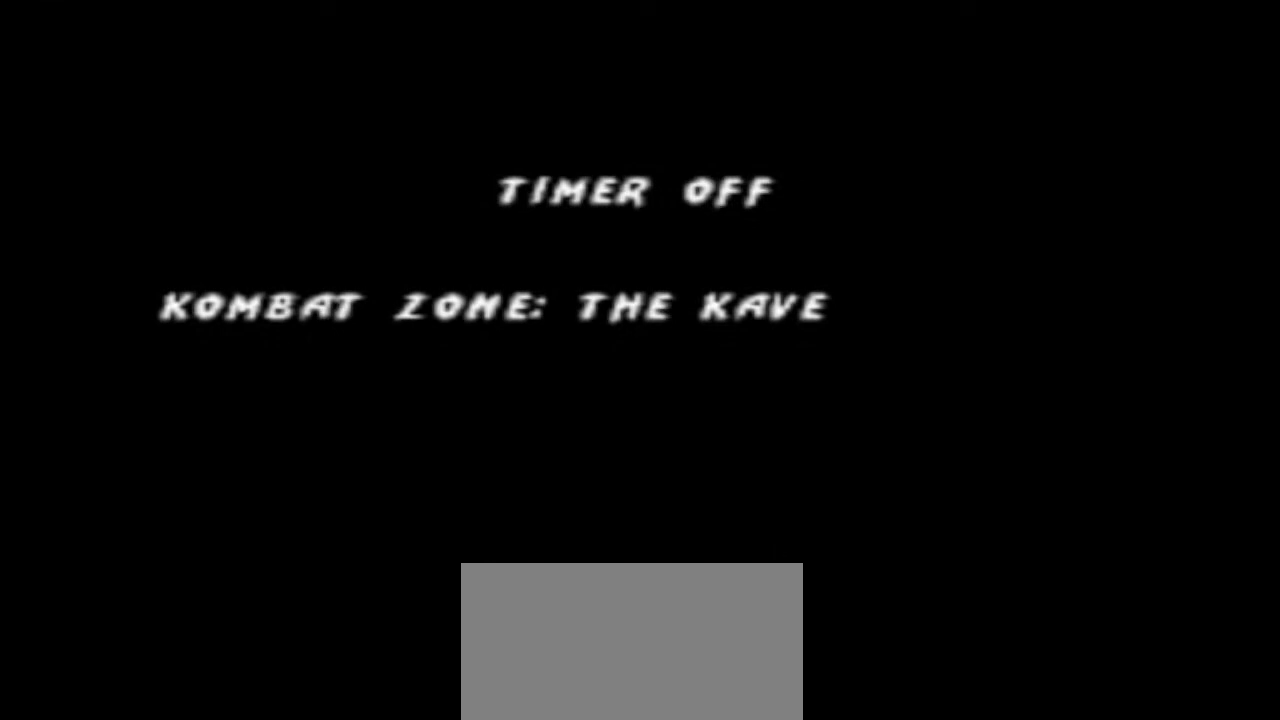
{"buttons": ["DPAD_RIGHT"], "events": [[233, "DPAD_RIGHT", "down"], [400, "DPAD_RIGHT", "up"], [500, "DPAD_RIGHT", "down"]]}
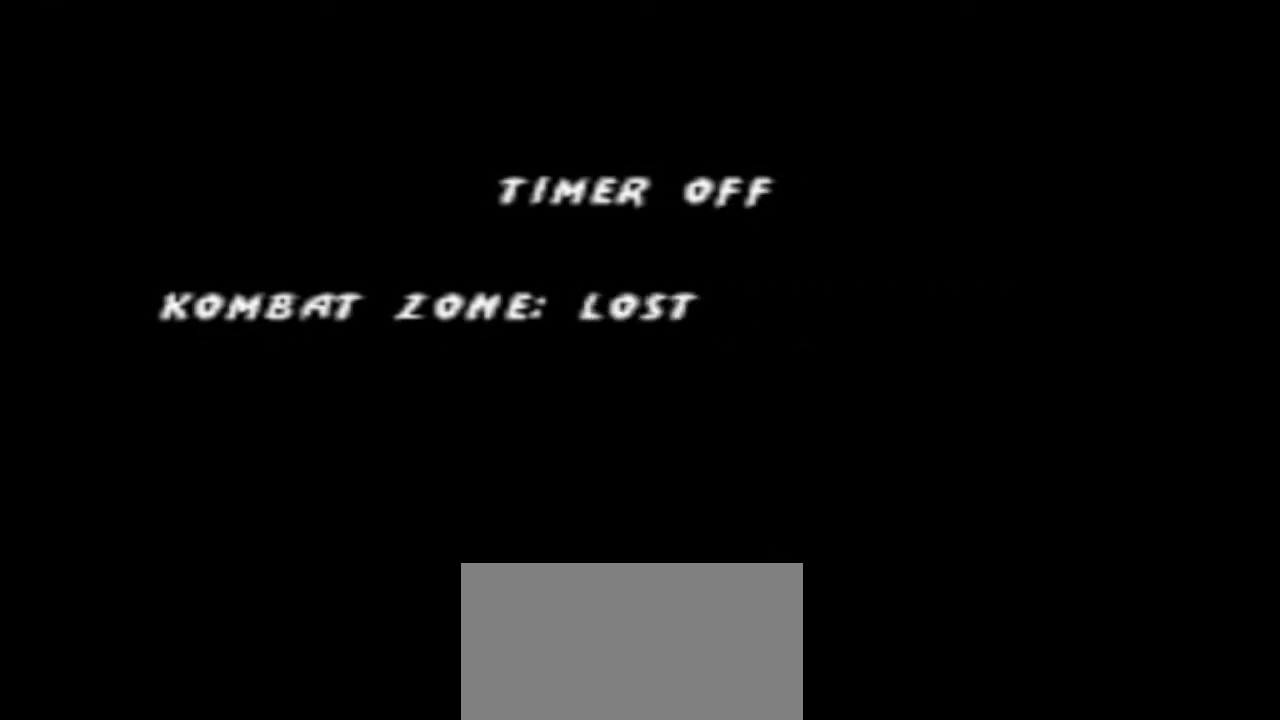
{"buttons": ["L1", "START"], "events": [[133, "DPAD_RIGHT", "up"], [500, "L1", "down"], [500, "START", "down"]]}
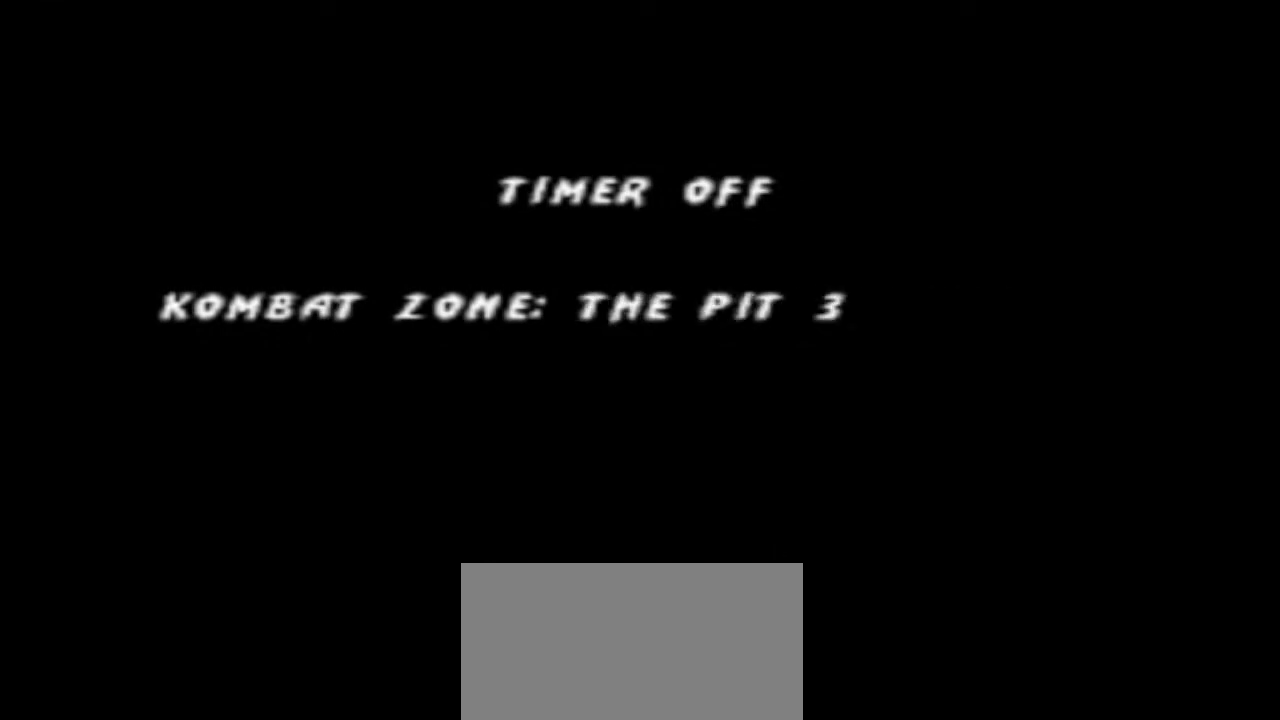
{"buttons": [], "events": [[167, "L1", "up"], [167, "START", "up"]]}
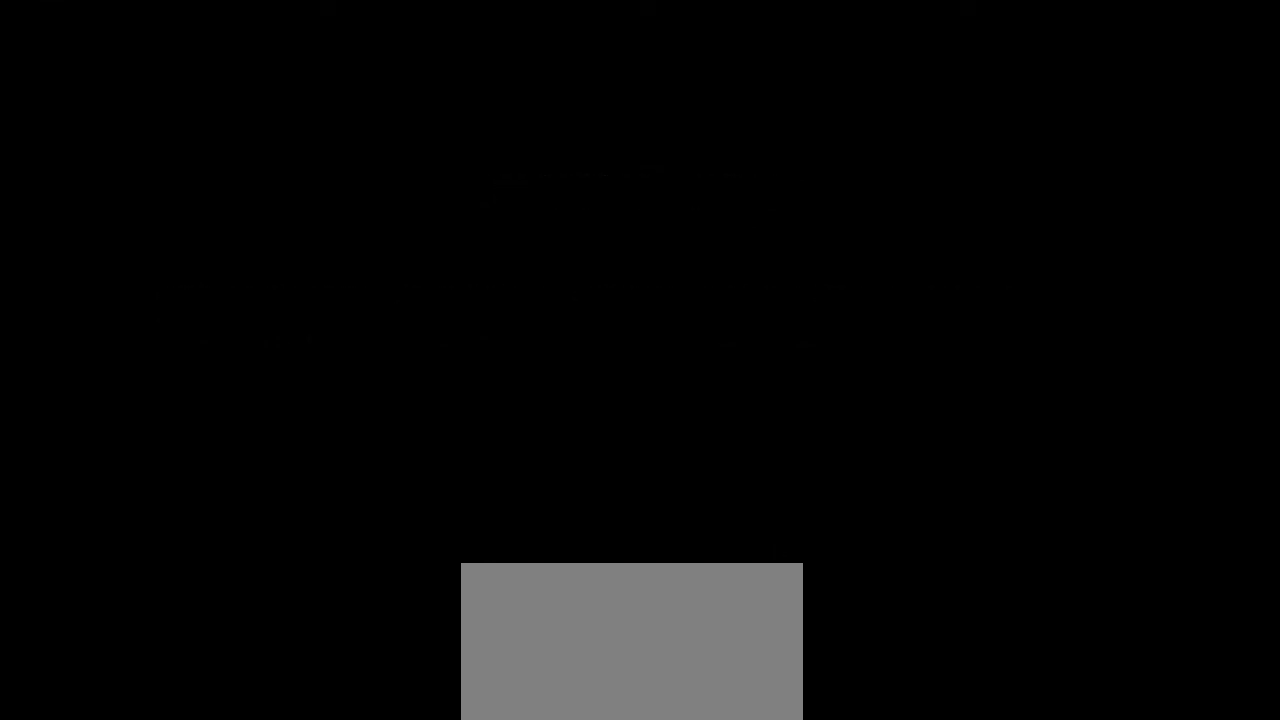
{"buttons": [], "events": []}
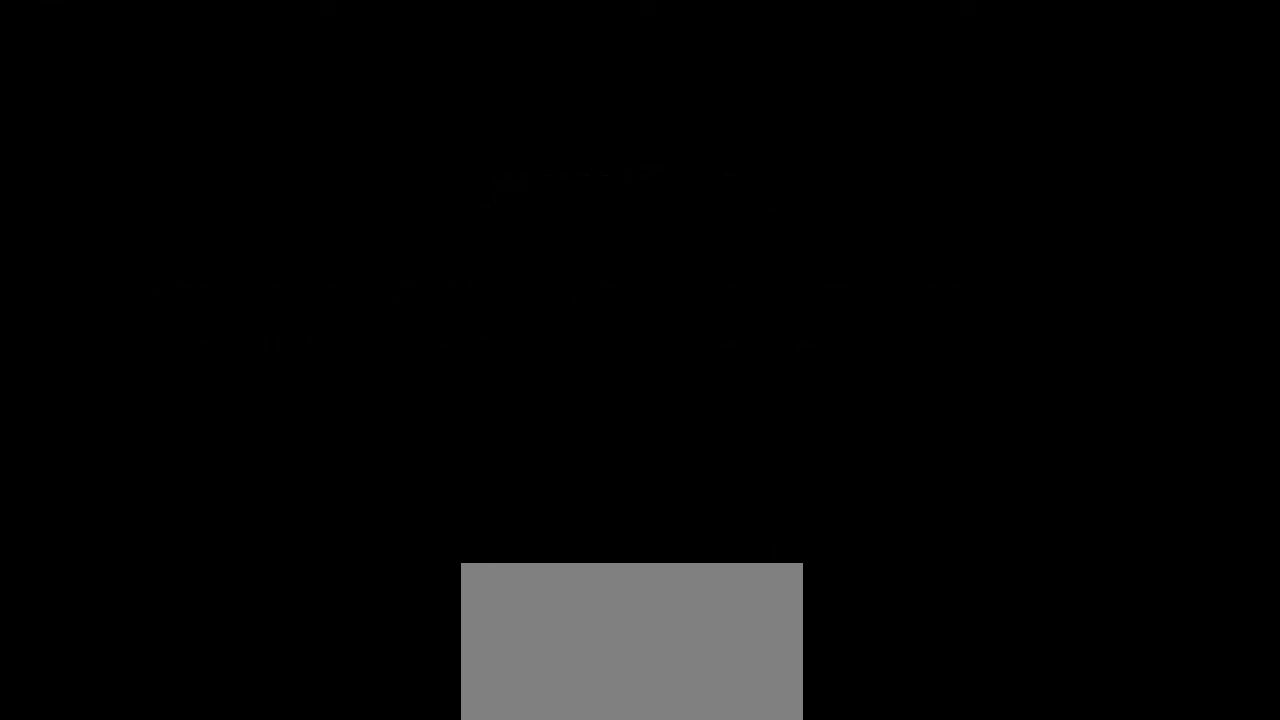
{"buttons": [], "events": []}
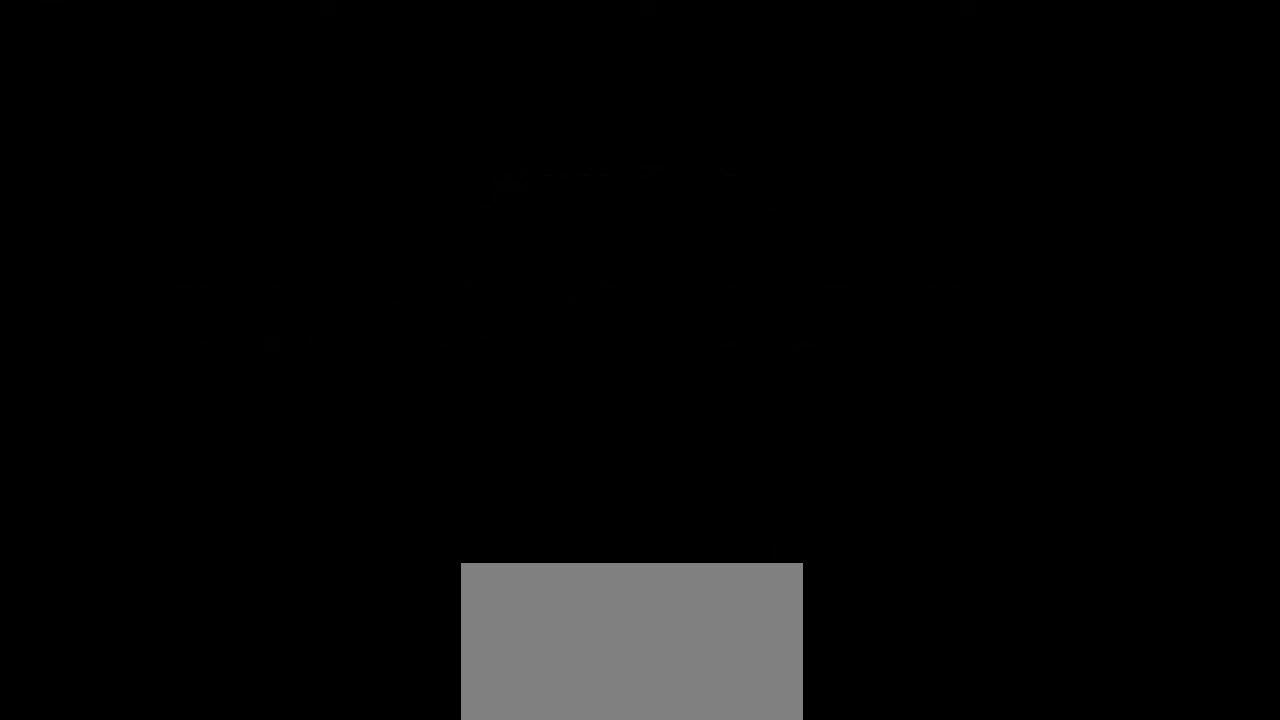
{"buttons": [], "events": []}
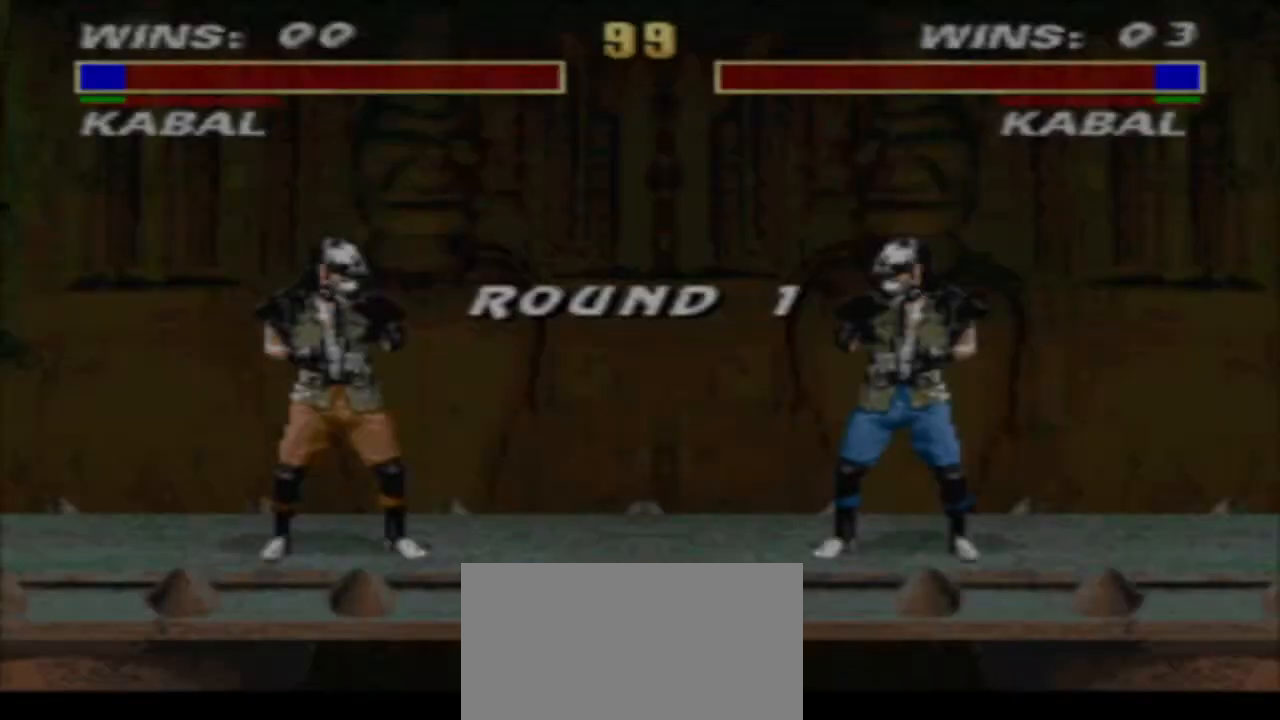
{"buttons": [], "events": []}
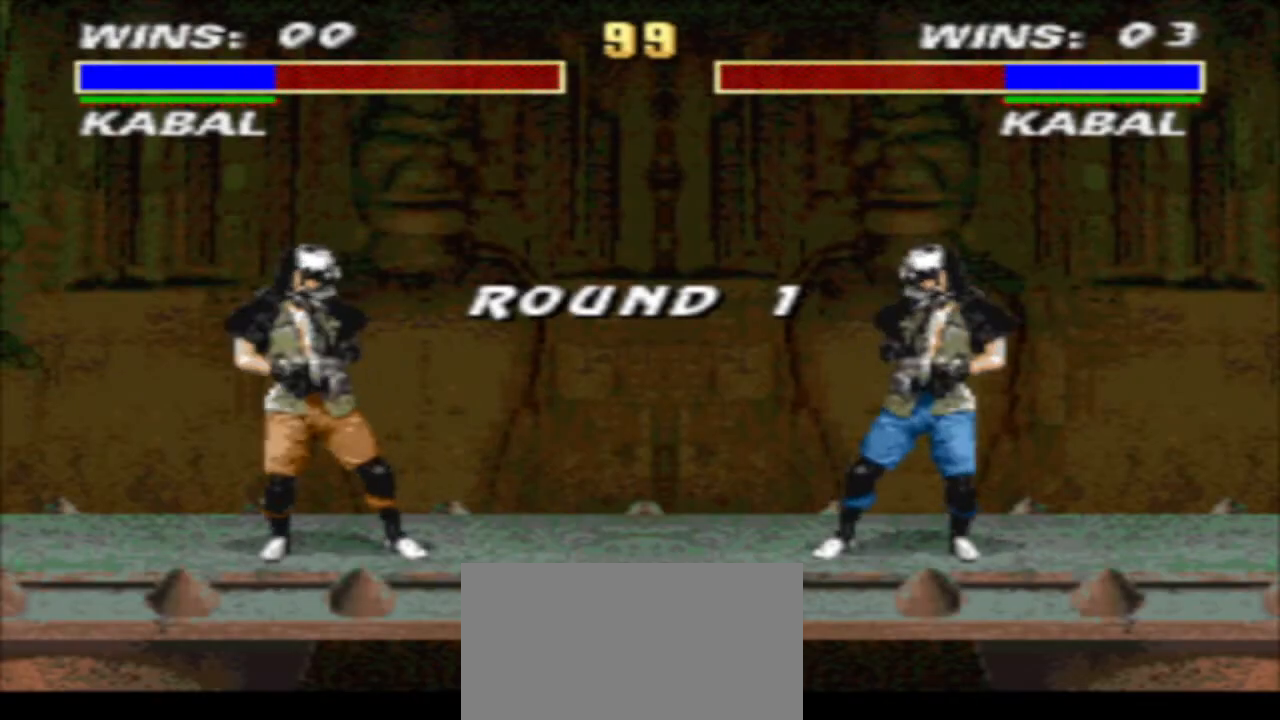
{"buttons": [], "events": []}
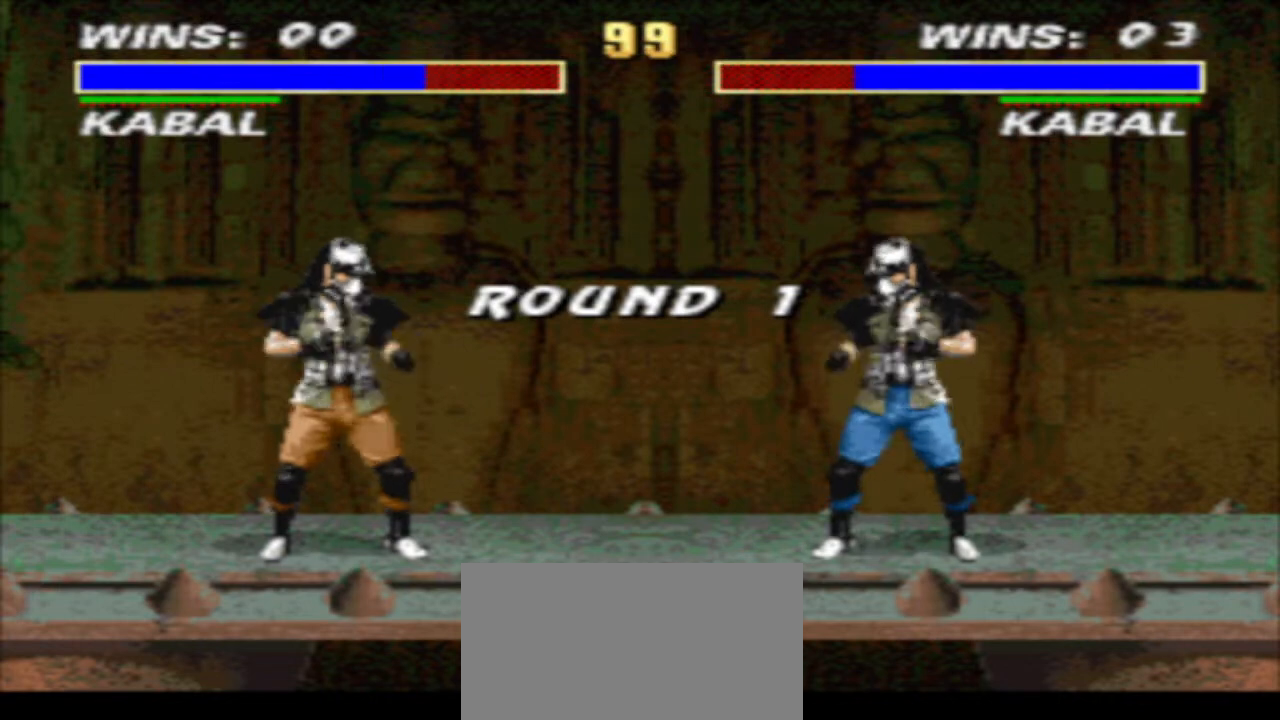
{"buttons": [], "events": []}
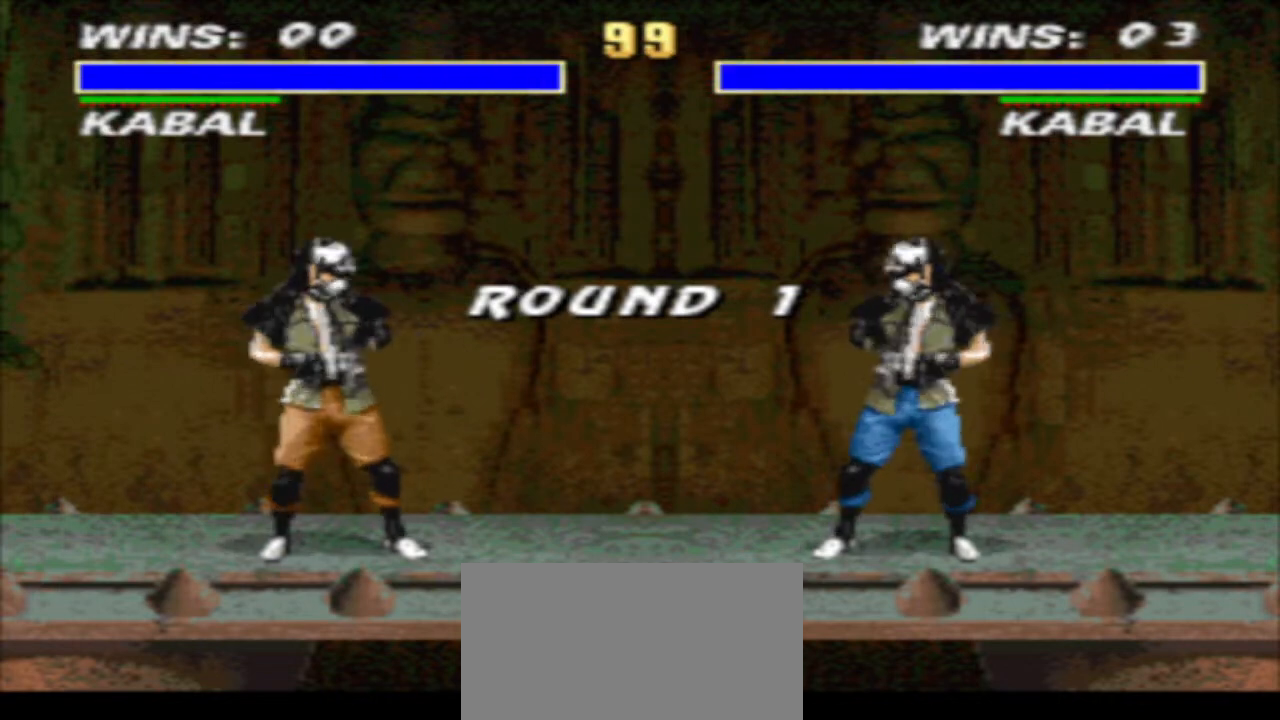
{"buttons": [], "events": []}
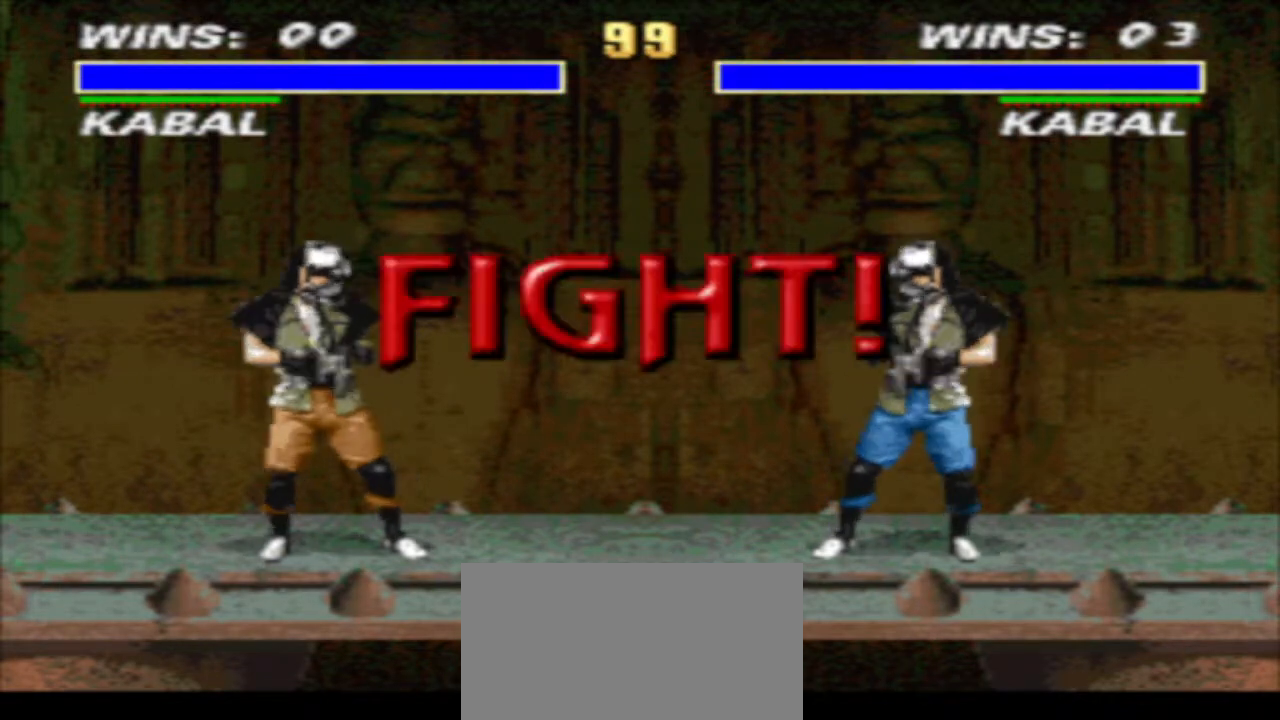
{"buttons": [], "events": []}
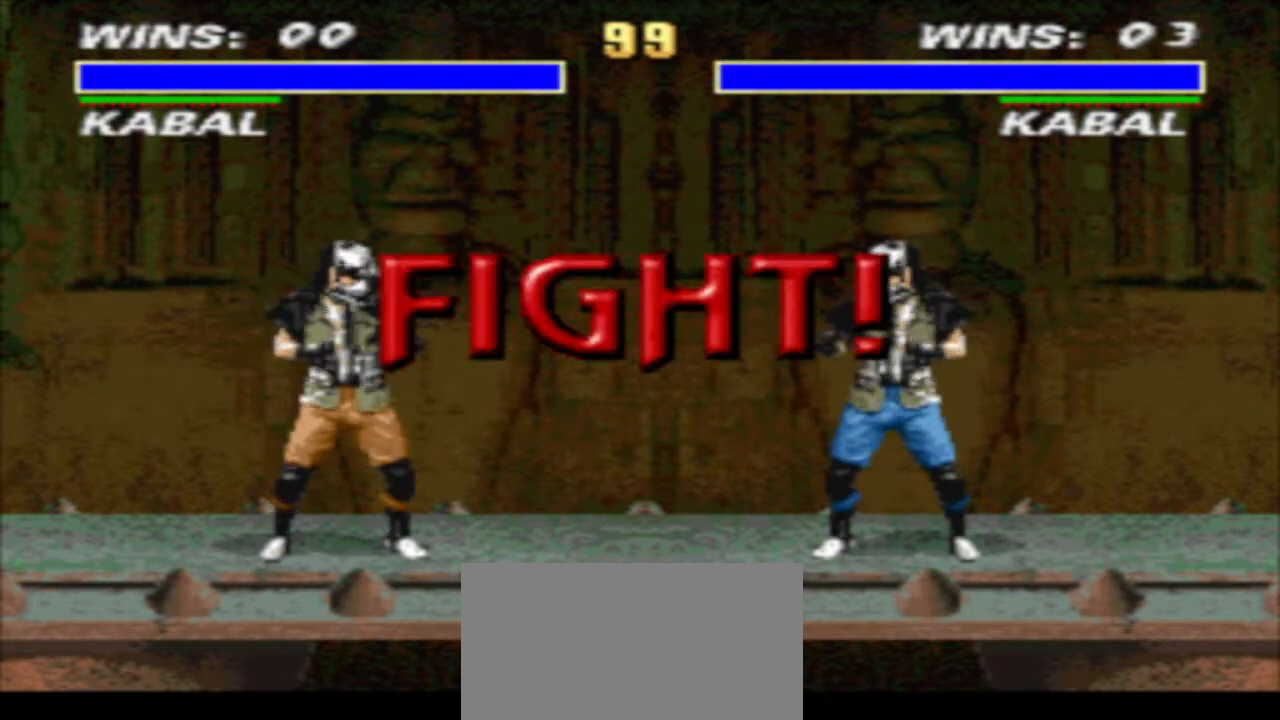
{"buttons": [], "events": []}
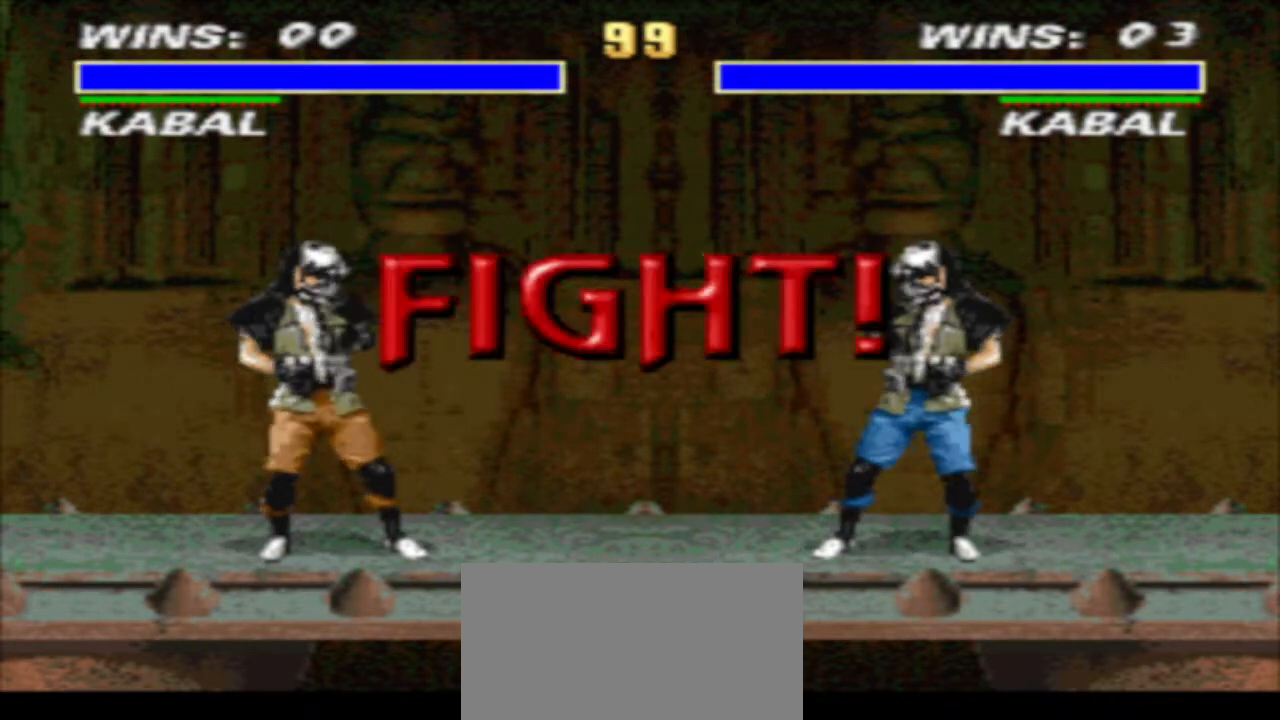
{"buttons": [], "events": []}
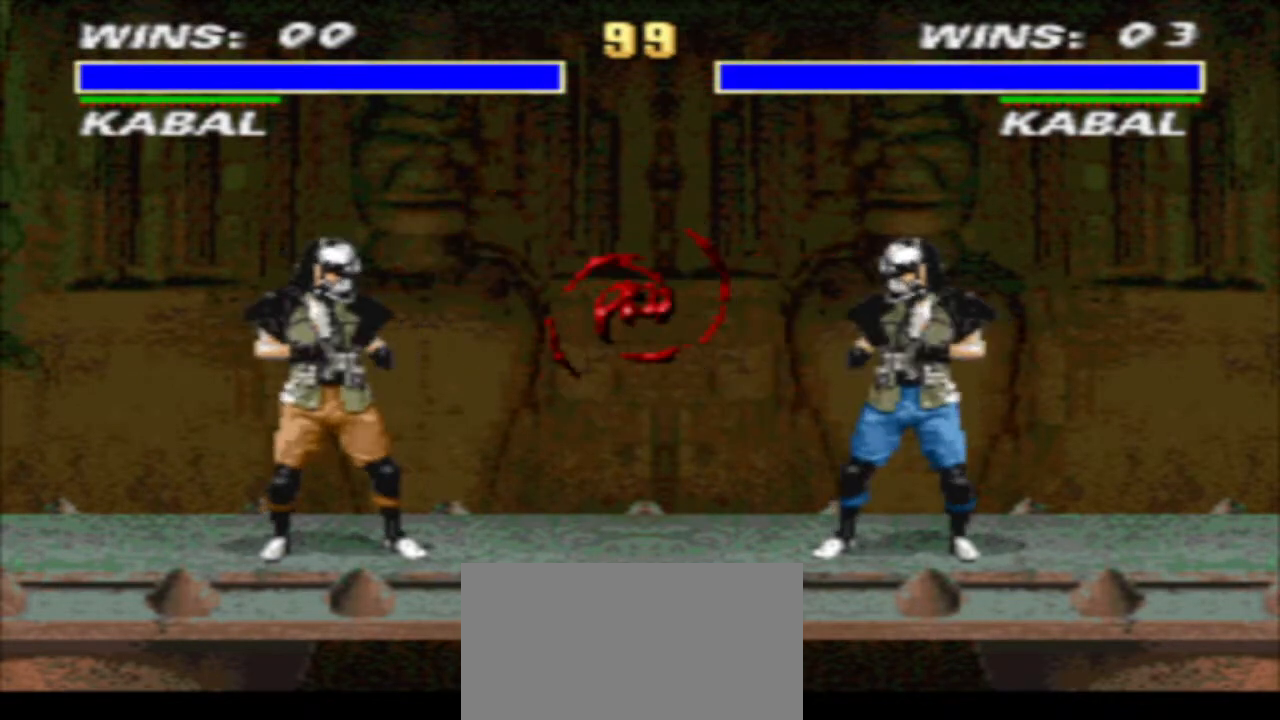
{"buttons": ["SQUARE", "TRIANGLE", "R1", "DPAD_DOWN", "DPAD_LEFT"], "events": [[133, "DPAD_RIGHT", "down"], [200, "R1", "down"], [367, "DPAD_DOWN", "down"], [367, "SQUARE", "down"], [433, "TRIANGLE", "down"], [500, "DPAD_LEFT", "down"], [500, "DPAD_RIGHT", "up"]]}
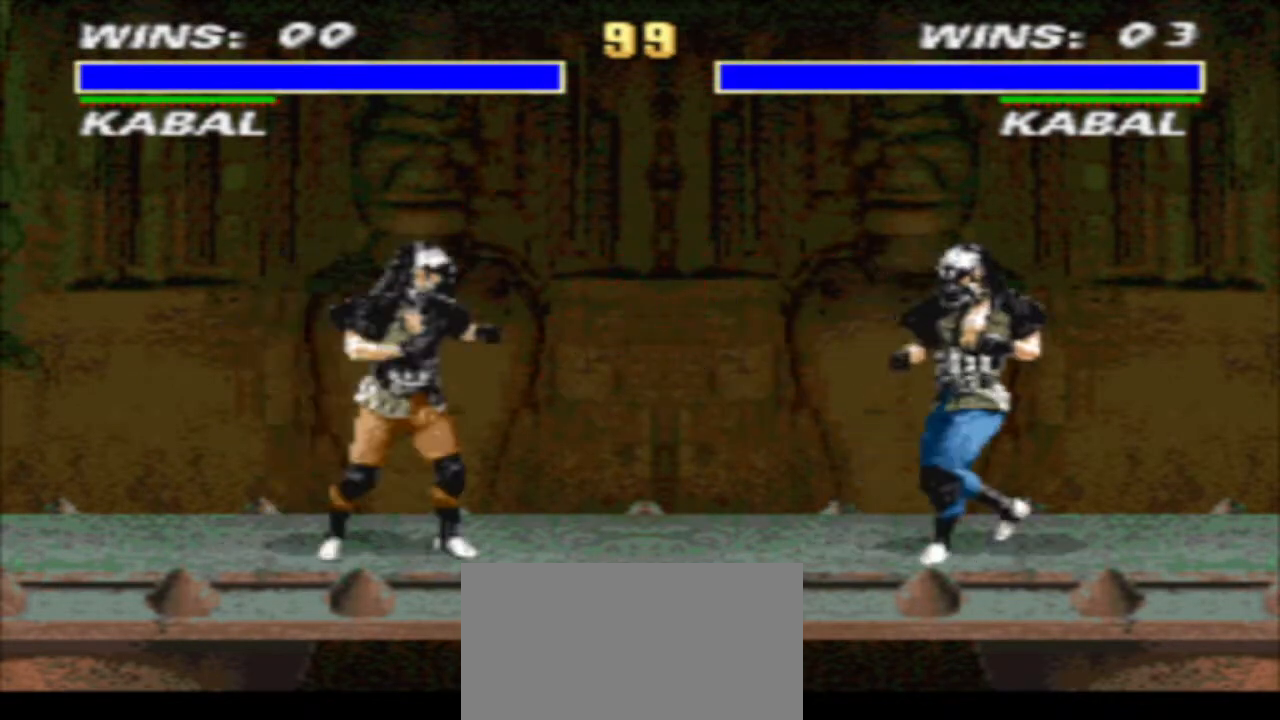
{"buttons": ["TRIANGLE", "R1", "DPAD_DOWN", "DPAD_LEFT"], "events": [[33, "SQUARE", "up"]]}
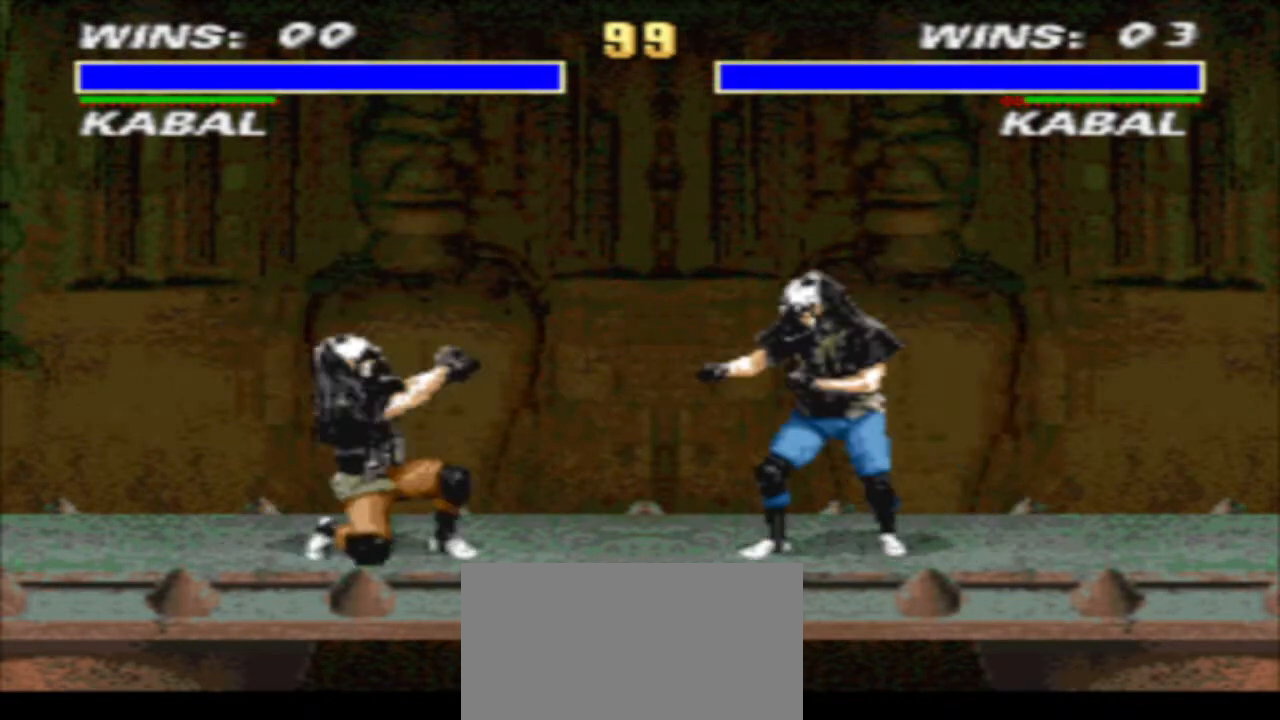
{"buttons": ["TRIANGLE", "DPAD_DOWN", "DPAD_LEFT"], "events": [[100, "DPAD_DOWN", "up"], [100, "TRIANGLE", "up"], [200, "CIRCLE", "down"], [200, "R1", "up"], [267, "CIRCLE", "up"], [333, "DPAD_DOWN", "down"], [333, "TRIANGLE", "down"]]}
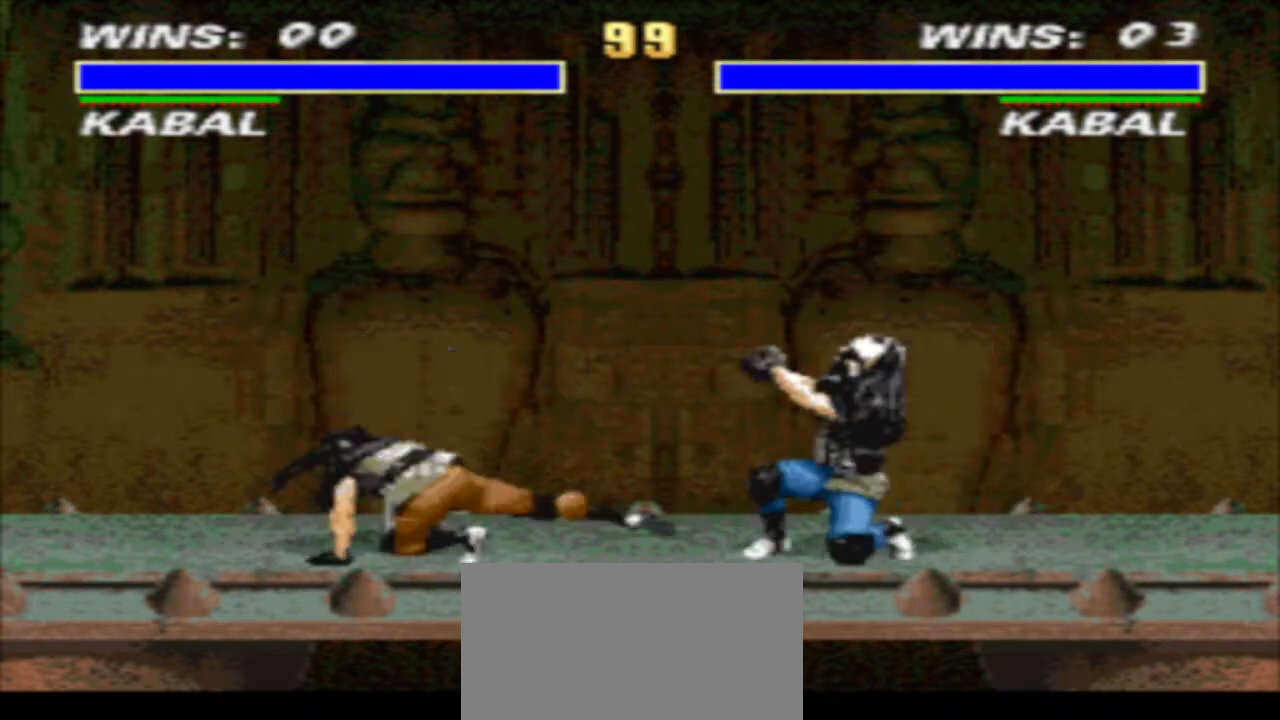
{"buttons": ["TRIANGLE", "DPAD_DOWN", "DPAD_LEFT"], "events": [[33, "DPAD_DOWN", "up"], [33, "DPAD_LEFT", "up"], [100, "TRIANGLE", "up"], [167, "R1", "down"], [200, "DPAD_LEFT", "down"], [300, "CIRCLE", "down"], [333, "DPAD_DOWN", "down"], [367, "CIRCLE", "up"], [367, "R1", "up"], [433, "TRIANGLE", "down"]]}
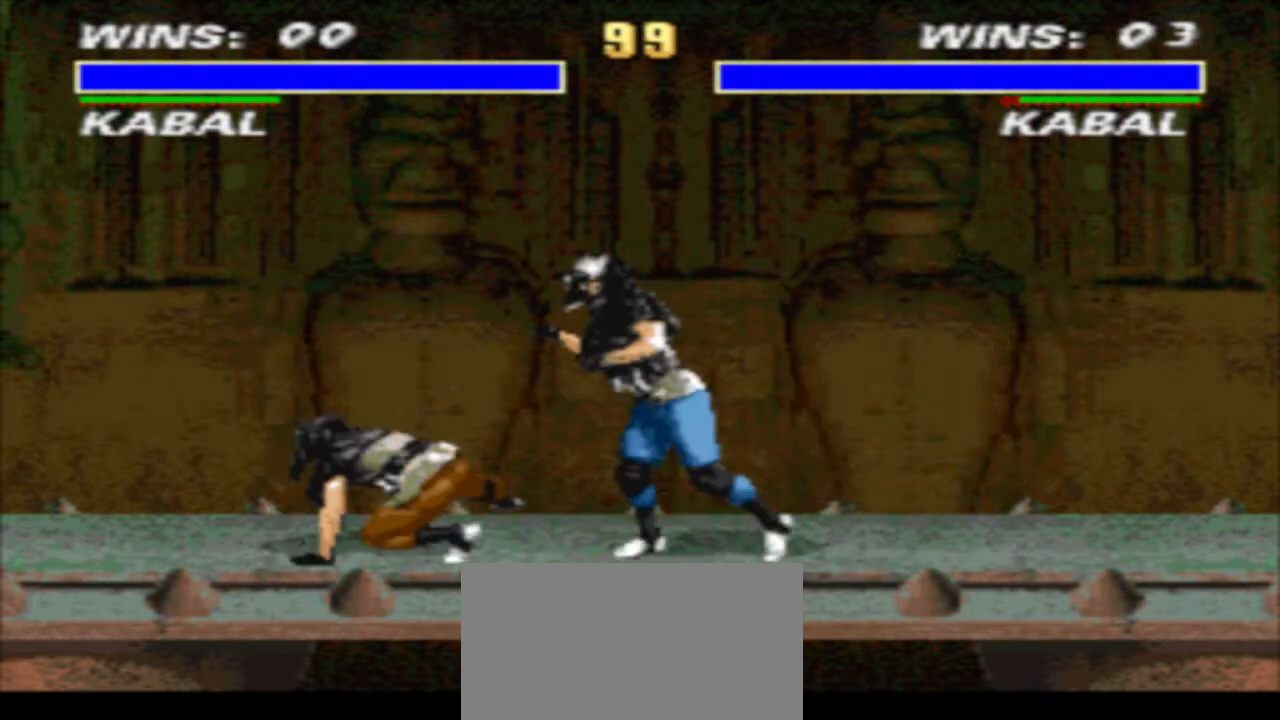
{"buttons": ["CROSS"], "events": [[233, "DPAD_DOWN", "up"], [267, "TRIANGLE", "up"], [467, "CROSS", "down"], [467, "DPAD_LEFT", "up"]]}
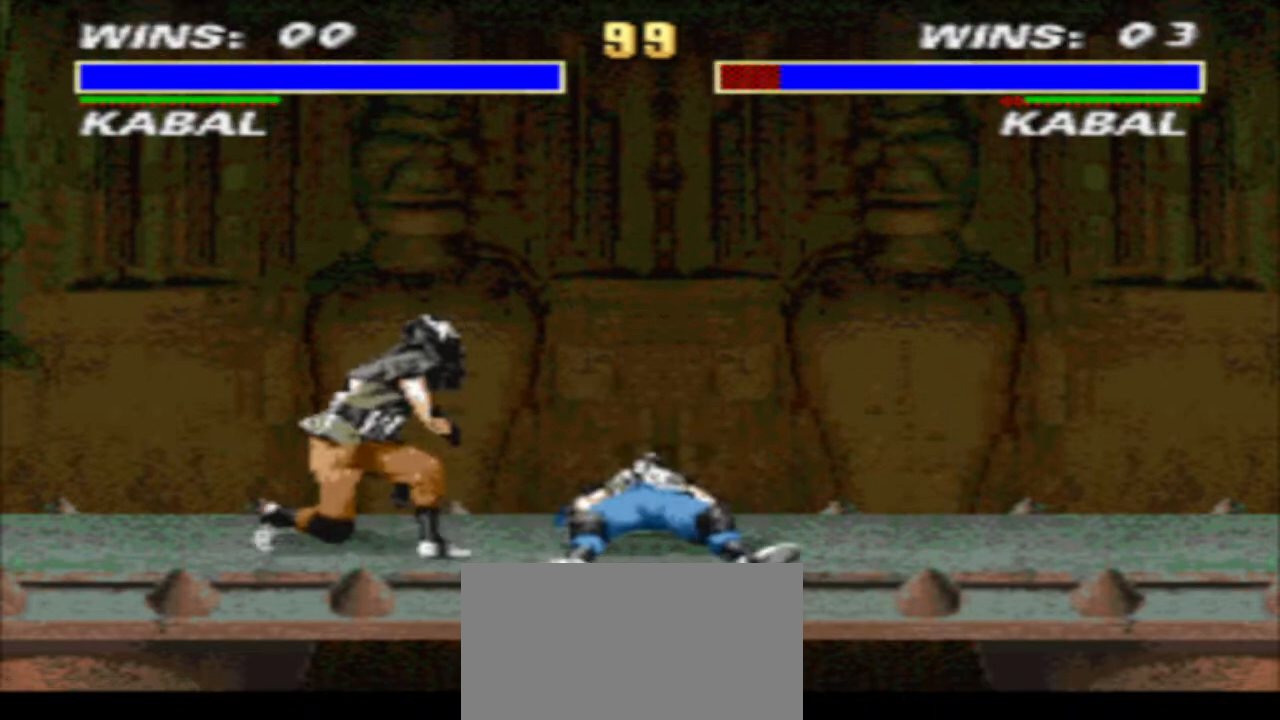
{"buttons": [], "events": [[67, "TRIANGLE", "down"], [100, "DPAD_LEFT", "down"], [133, "CROSS", "up"], [167, "TRIANGLE", "up"], [200, "DPAD_LEFT", "up"], [200, "DPAD_RIGHT", "down"], [300, "CIRCLE", "down"], [300, "DPAD_RIGHT", "up"], [367, "CIRCLE", "up"]]}
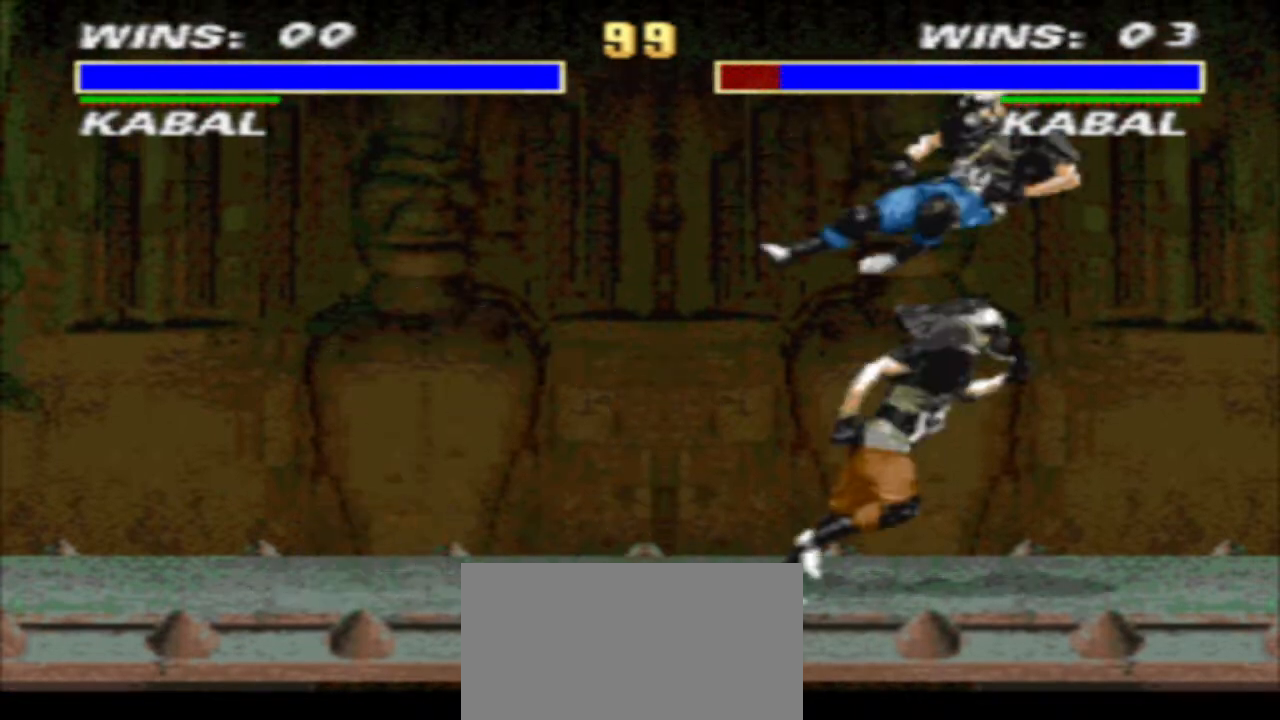
{"buttons": [], "events": []}